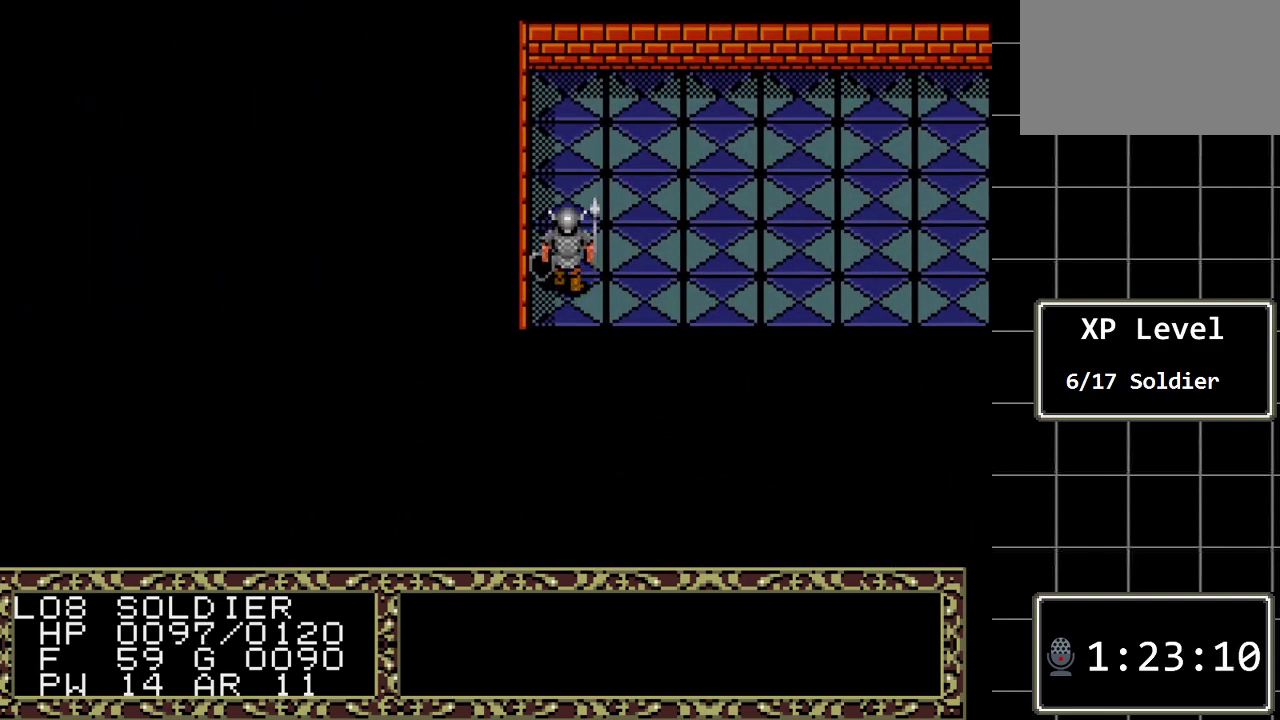
Gameplay with a controller (Xbox layout); each line is a JSON object with the inputs held at the frame after it. "events" lists button and stick changes between this image and that frame as [ms after this image, input, new state], when the widget could be followed in between. Not read: L1 L2 L3 R1 R2 R3.
{"buttons": ["DPAD_UP"], "events": []}
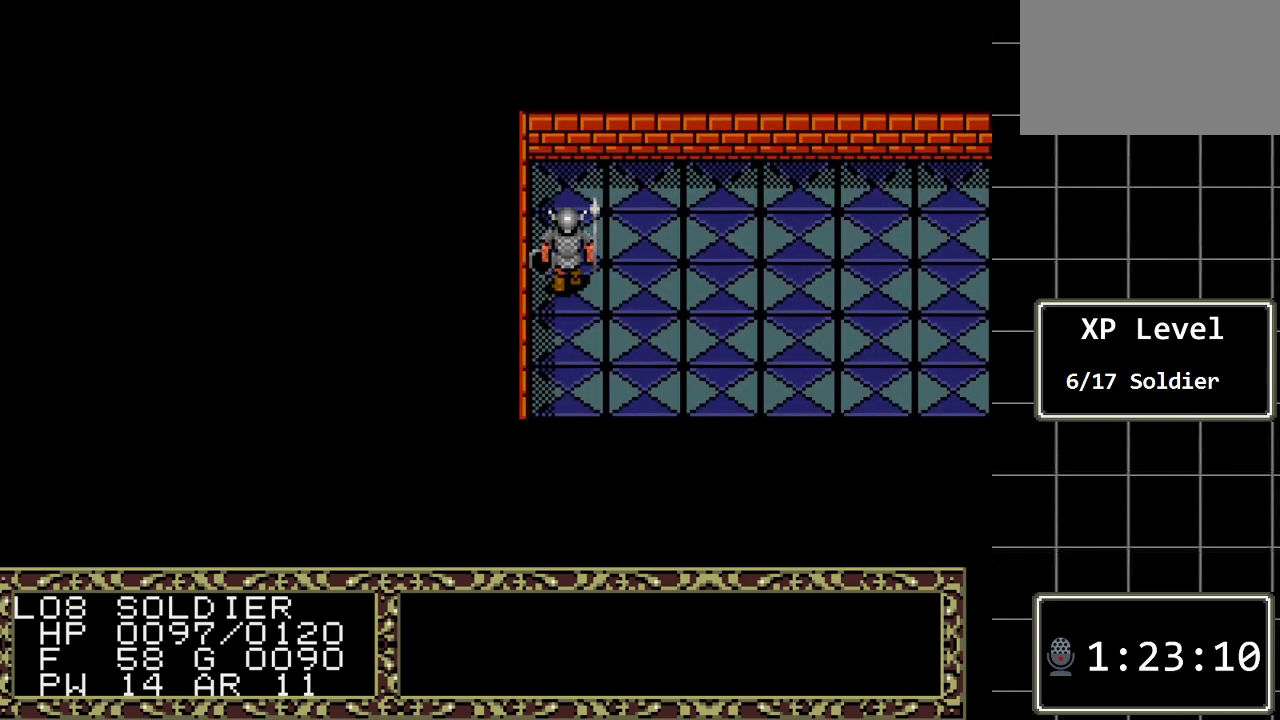
{"buttons": ["DPAD_RIGHT"], "events": [[400, "DPAD_UP", "up"], [433, "DPAD_RIGHT", "down"]]}
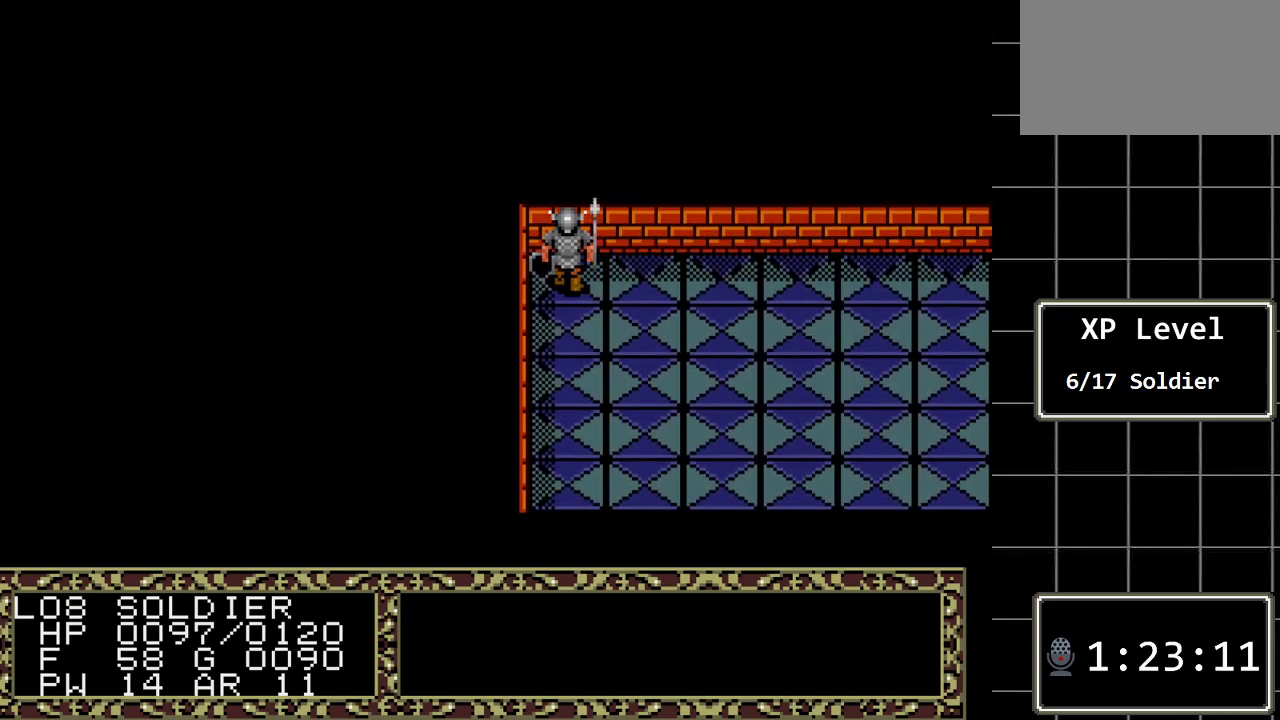
{"buttons": ["DPAD_RIGHT"], "events": []}
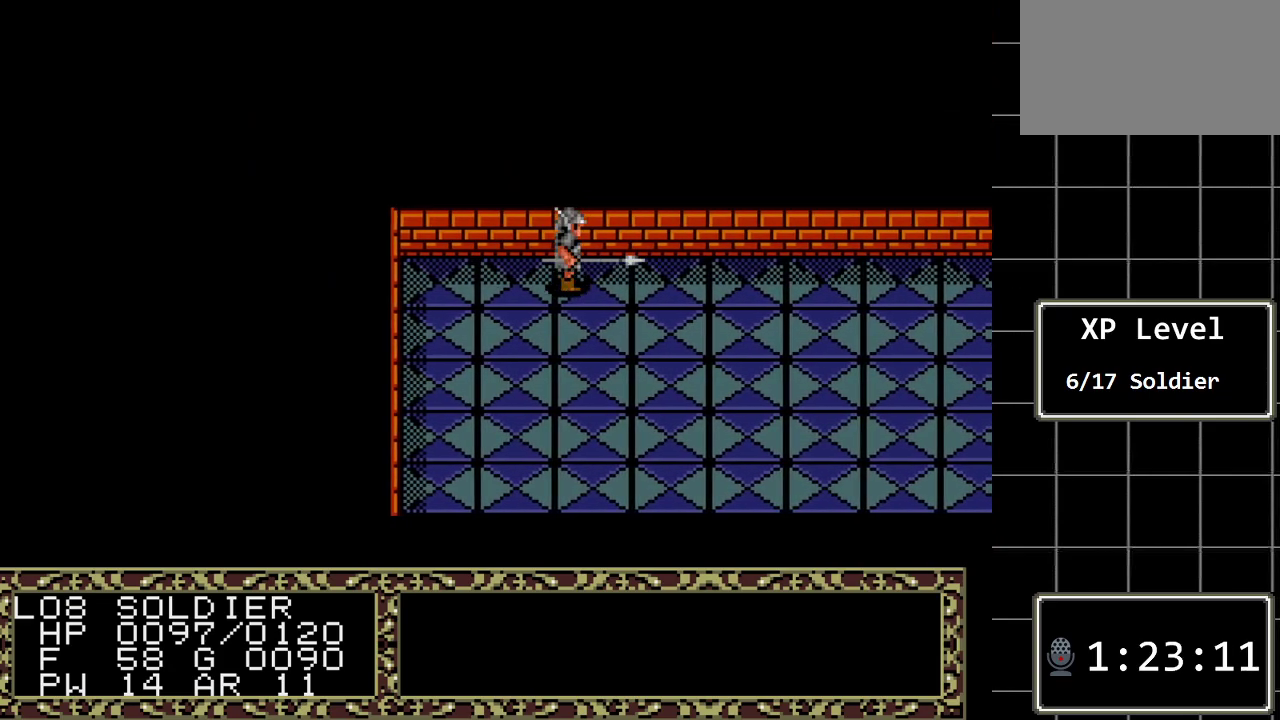
{"buttons": ["DPAD_RIGHT"], "events": []}
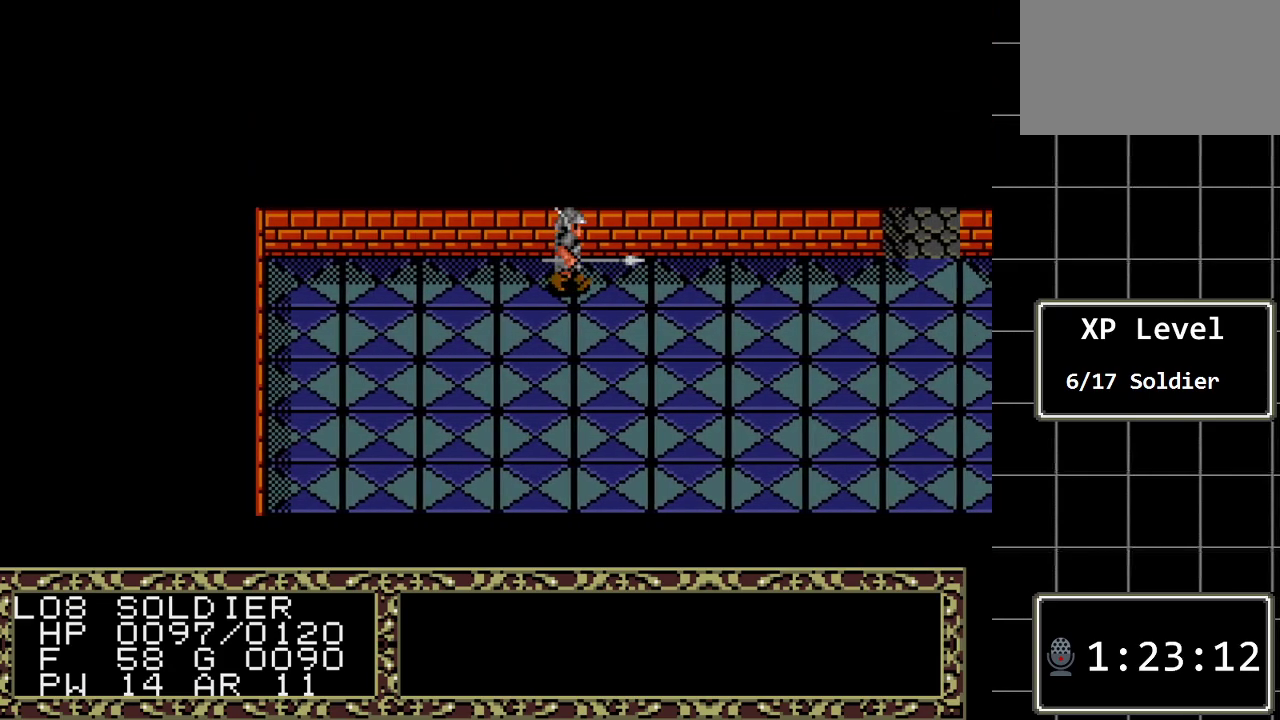
{"buttons": ["DPAD_RIGHT"], "events": []}
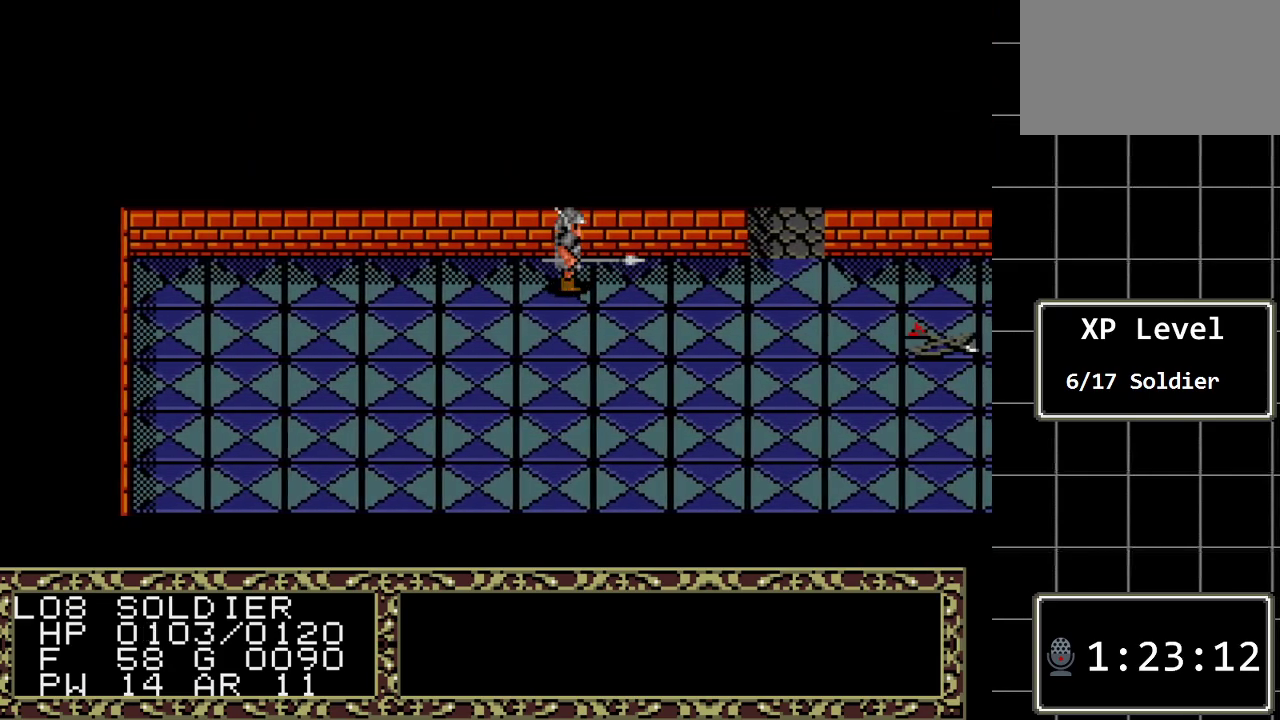
{"buttons": ["DPAD_RIGHT"], "events": []}
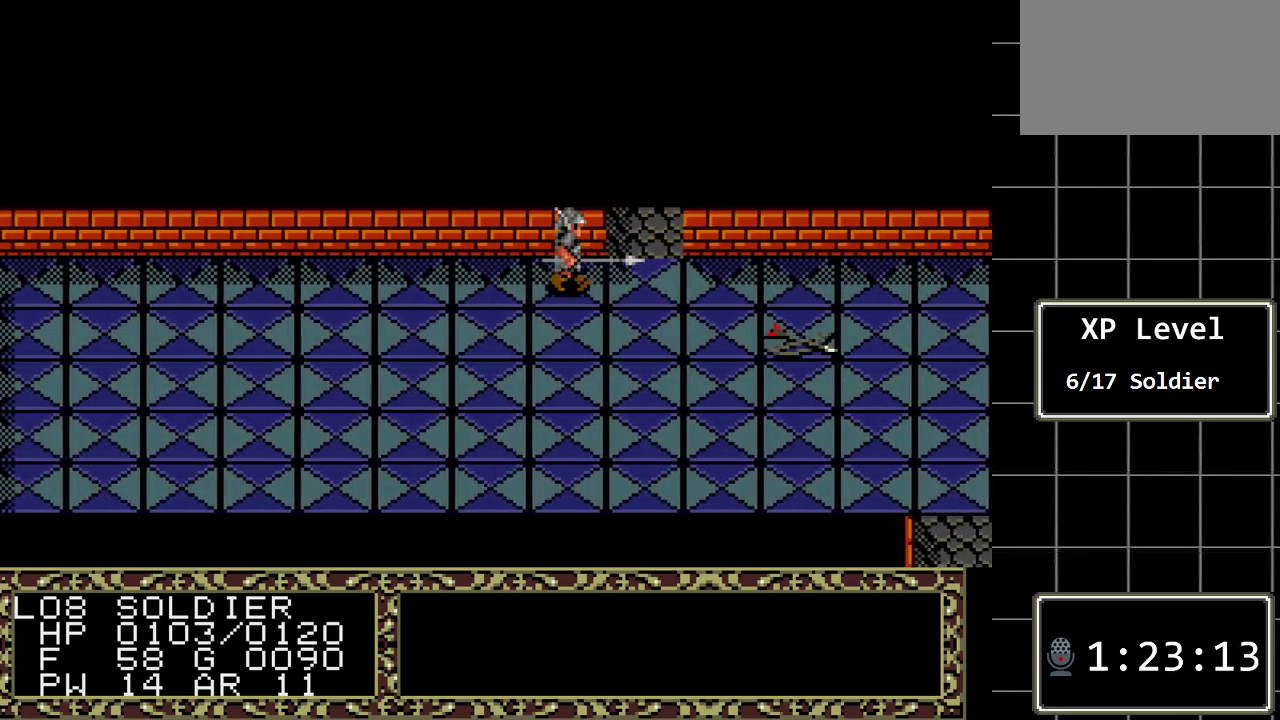
{"buttons": ["DPAD_RIGHT"], "events": []}
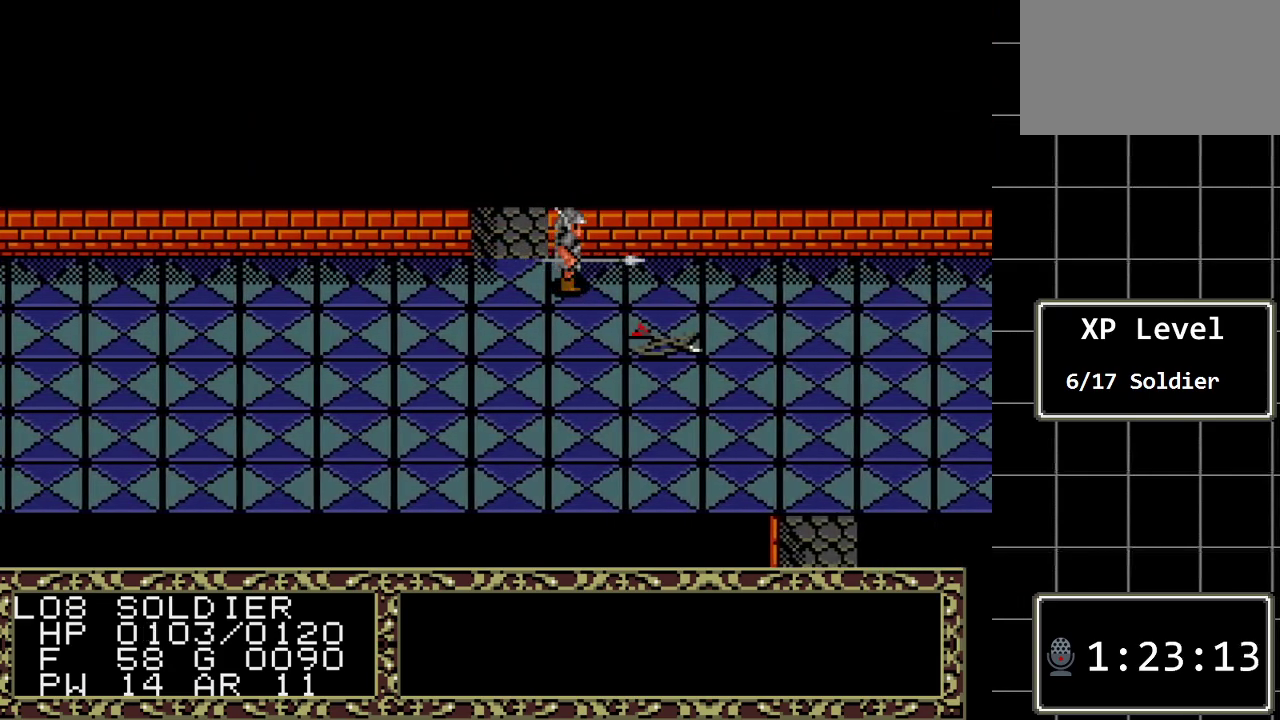
{"buttons": [], "events": [[217, "DPAD_RIGHT", "up"], [283, "DPAD_DOWN", "down"], [483, "DPAD_DOWN", "up"]]}
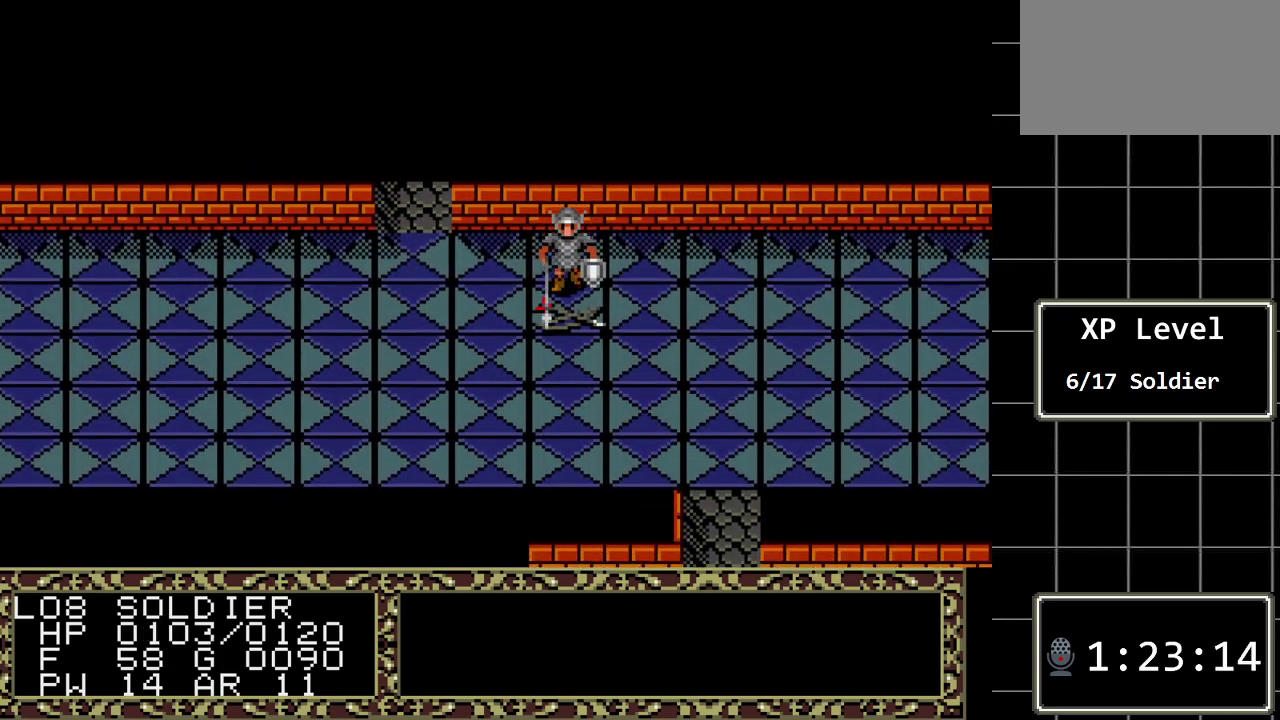
{"buttons": [], "events": [[233, "A", "down"], [367, "A", "up"]]}
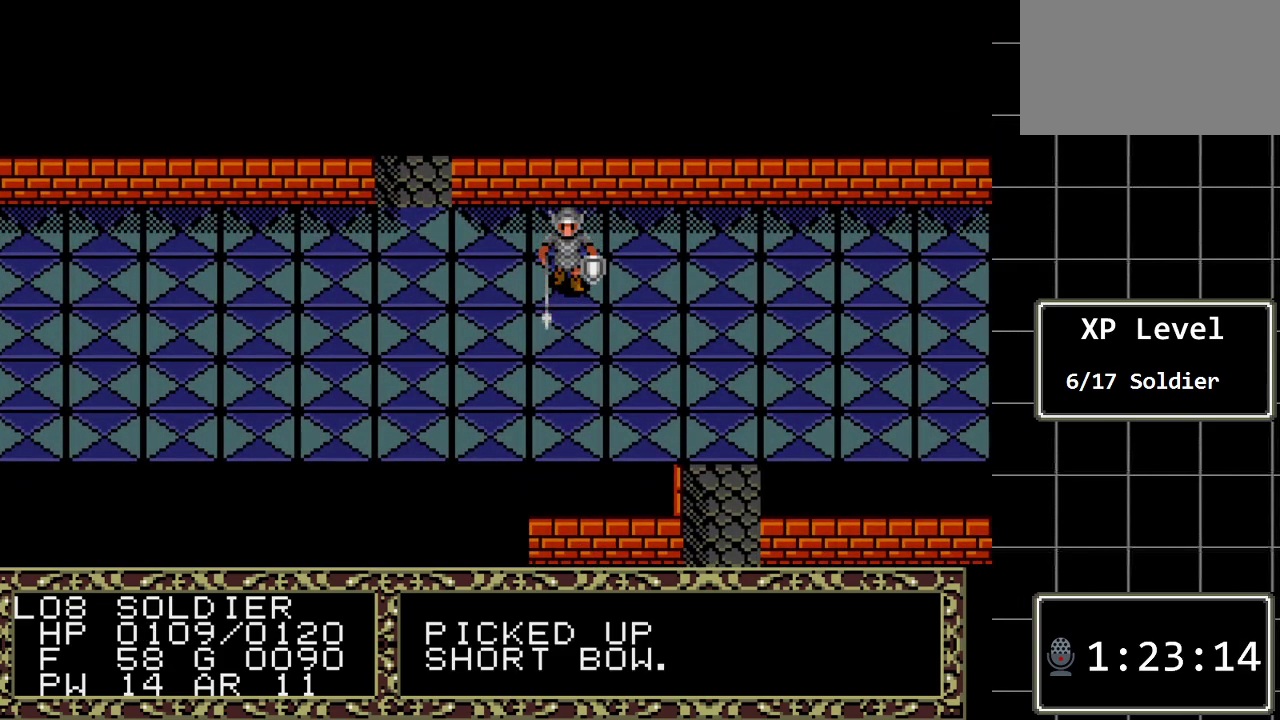
{"buttons": ["DPAD_RIGHT"], "events": [[83, "DPAD_UP", "down"], [333, "DPAD_UP", "up"], [400, "DPAD_RIGHT", "down"]]}
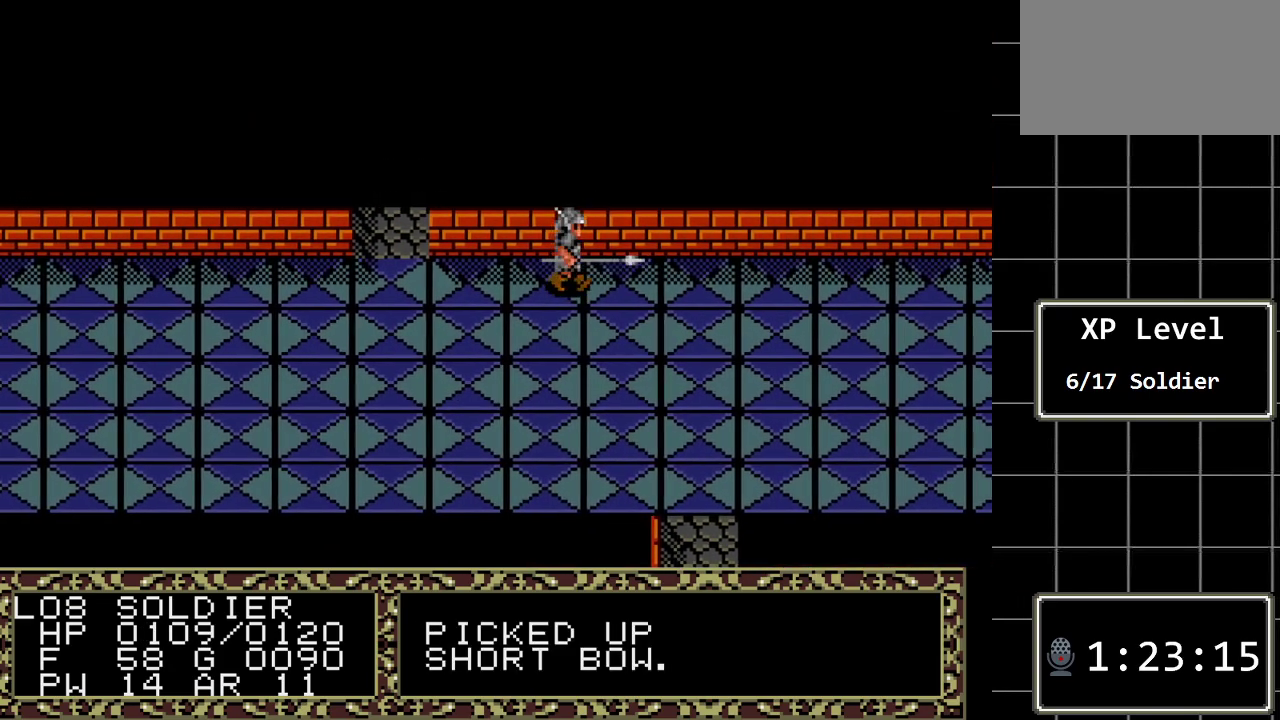
{"buttons": ["DPAD_RIGHT"], "events": []}
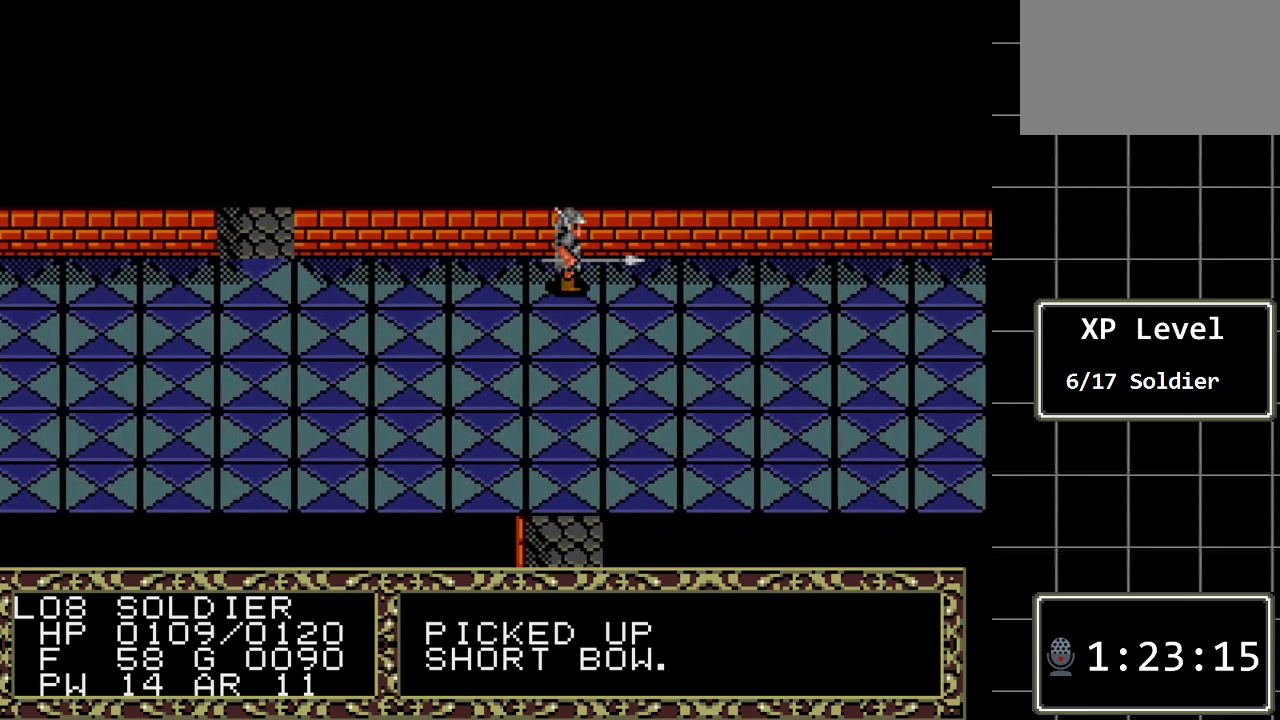
{"buttons": ["DPAD_RIGHT"], "events": []}
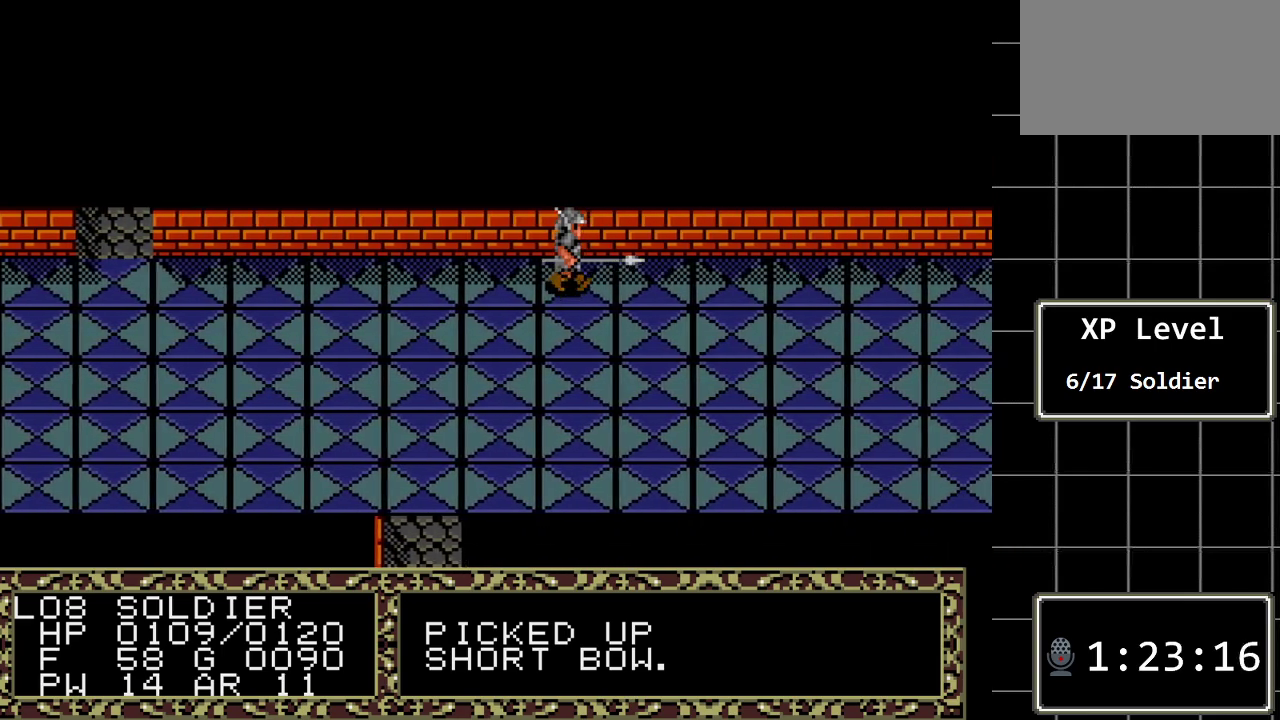
{"buttons": ["DPAD_RIGHT"], "events": []}
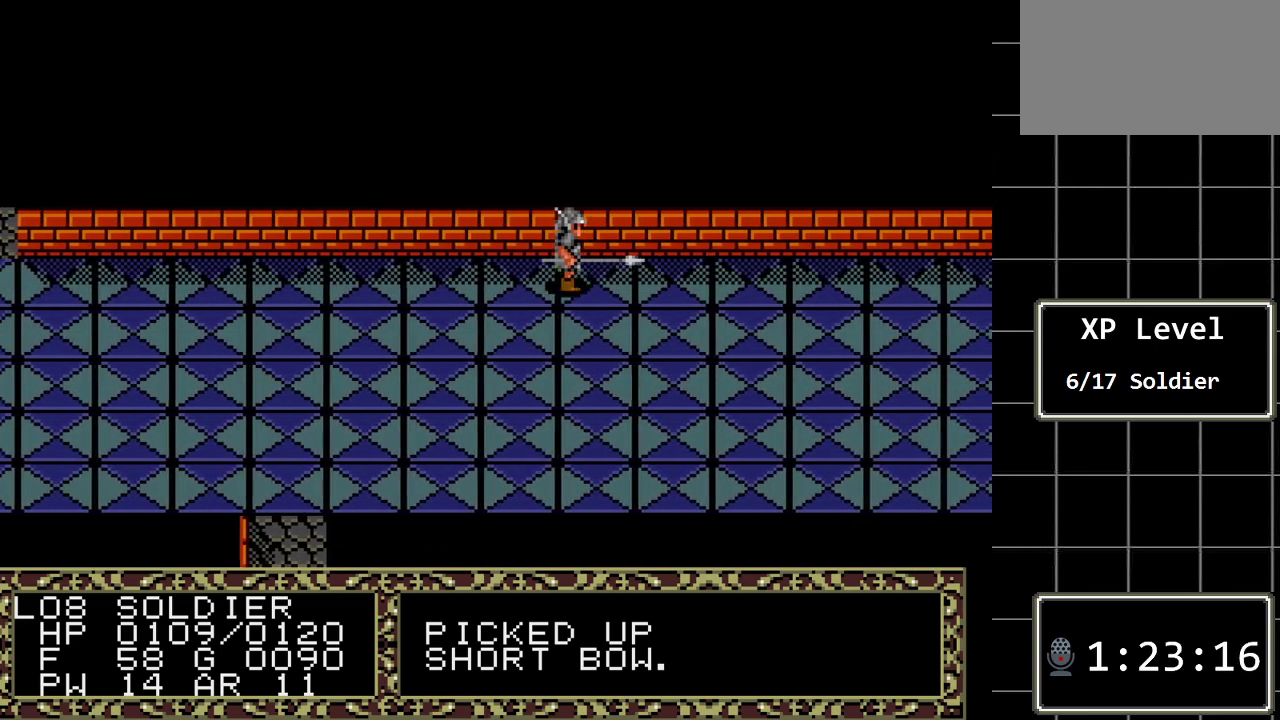
{"buttons": ["DPAD_RIGHT"], "events": []}
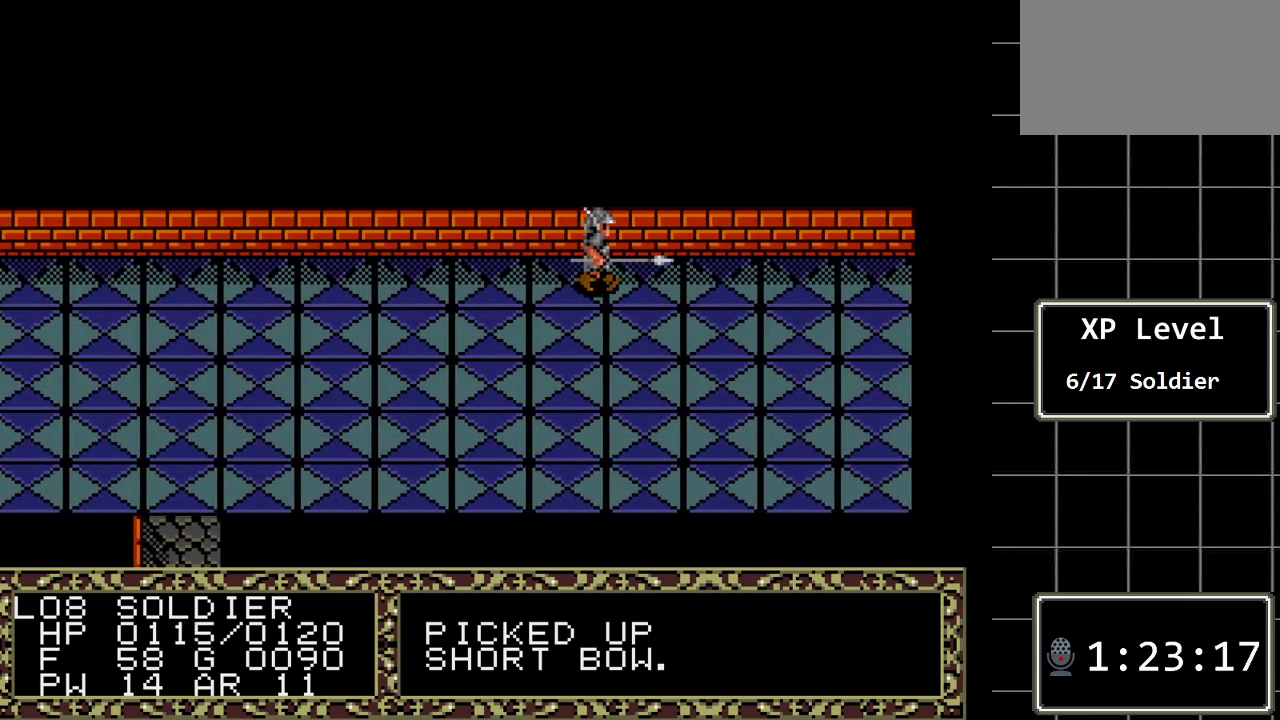
{"buttons": ["DPAD_RIGHT"], "events": []}
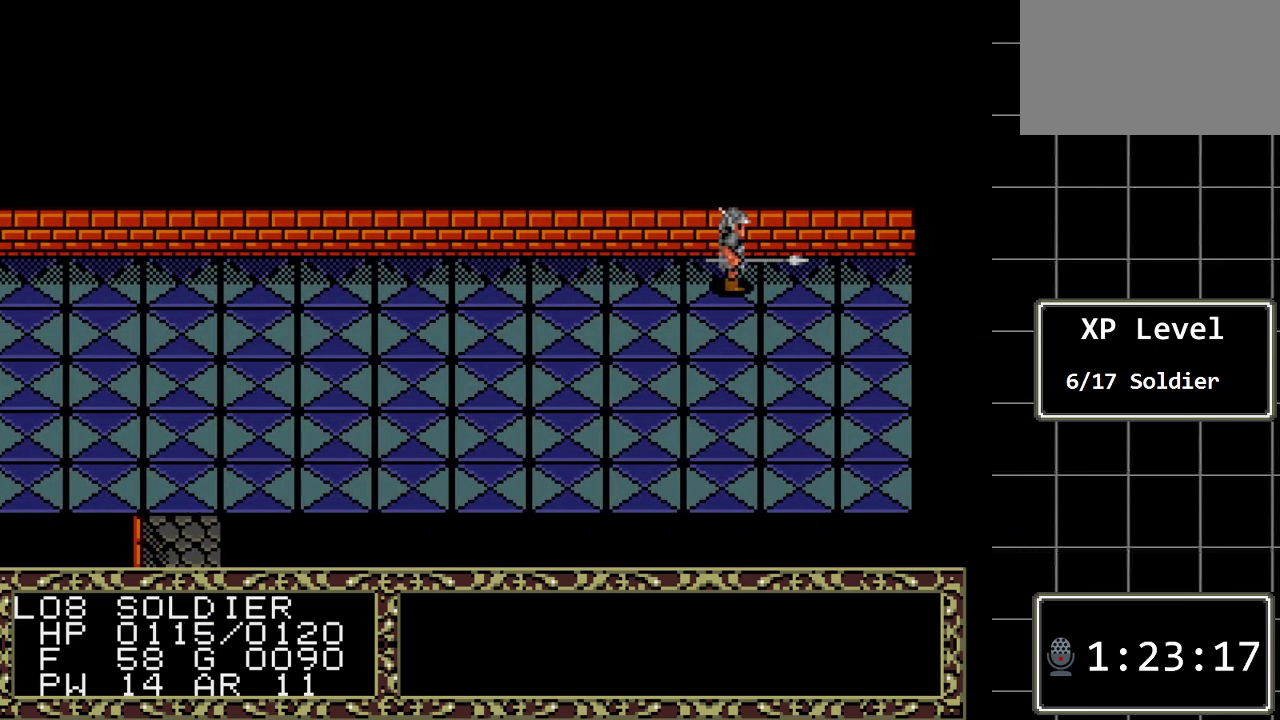
{"buttons": [], "events": [[183, "DPAD_RIGHT", "up"]]}
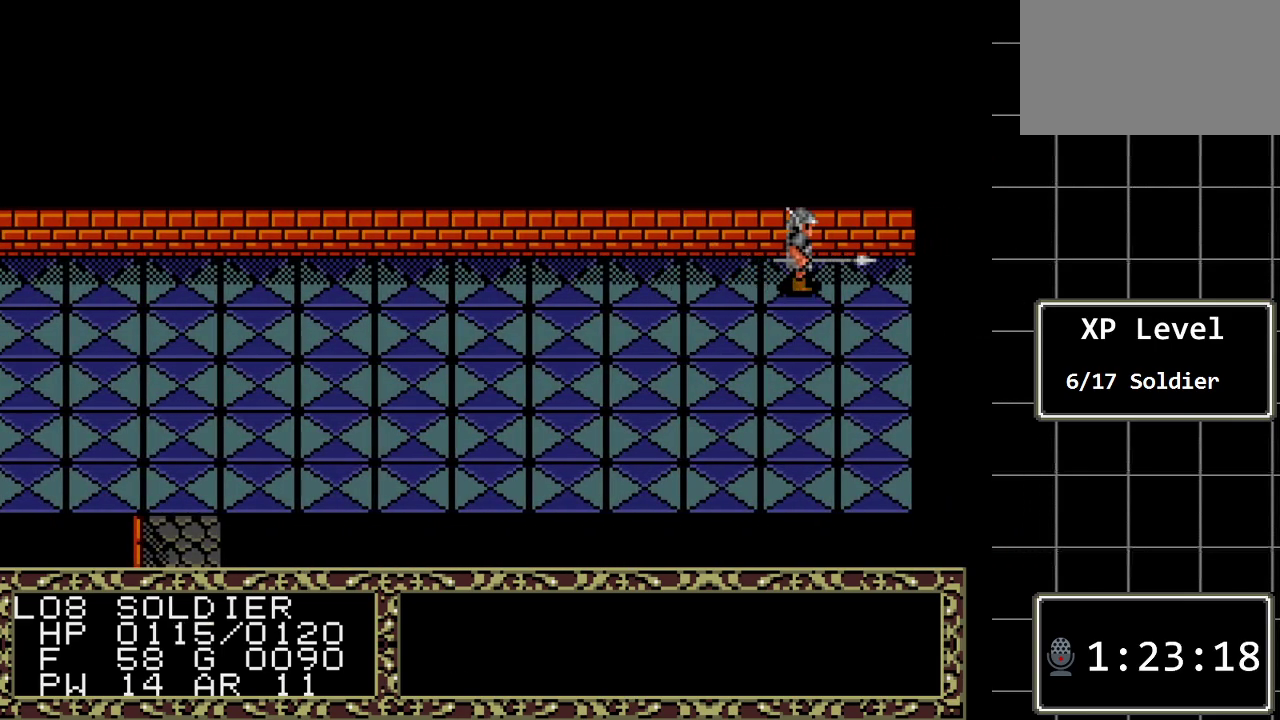
{"buttons": [], "events": [[200, "C", "down"], [367, "C", "up"]]}
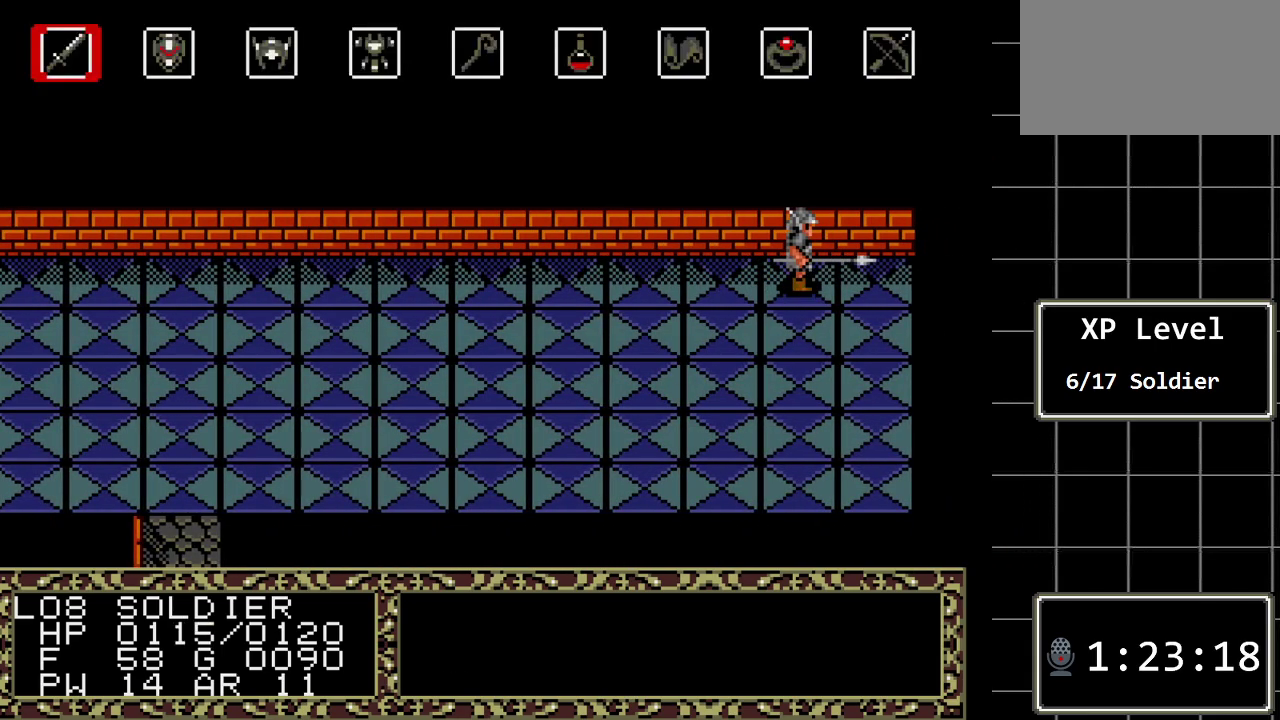
{"buttons": [], "events": []}
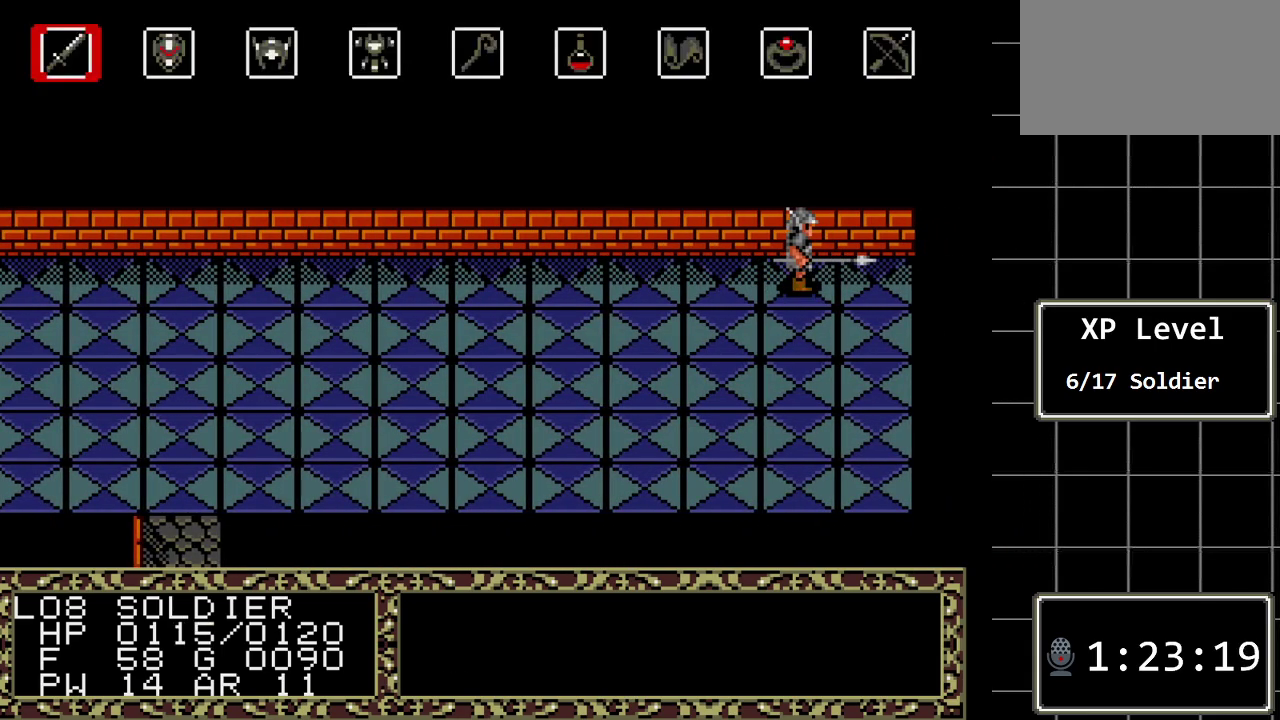
{"buttons": ["DPAD_LEFT"], "events": [[417, "DPAD_LEFT", "down"]]}
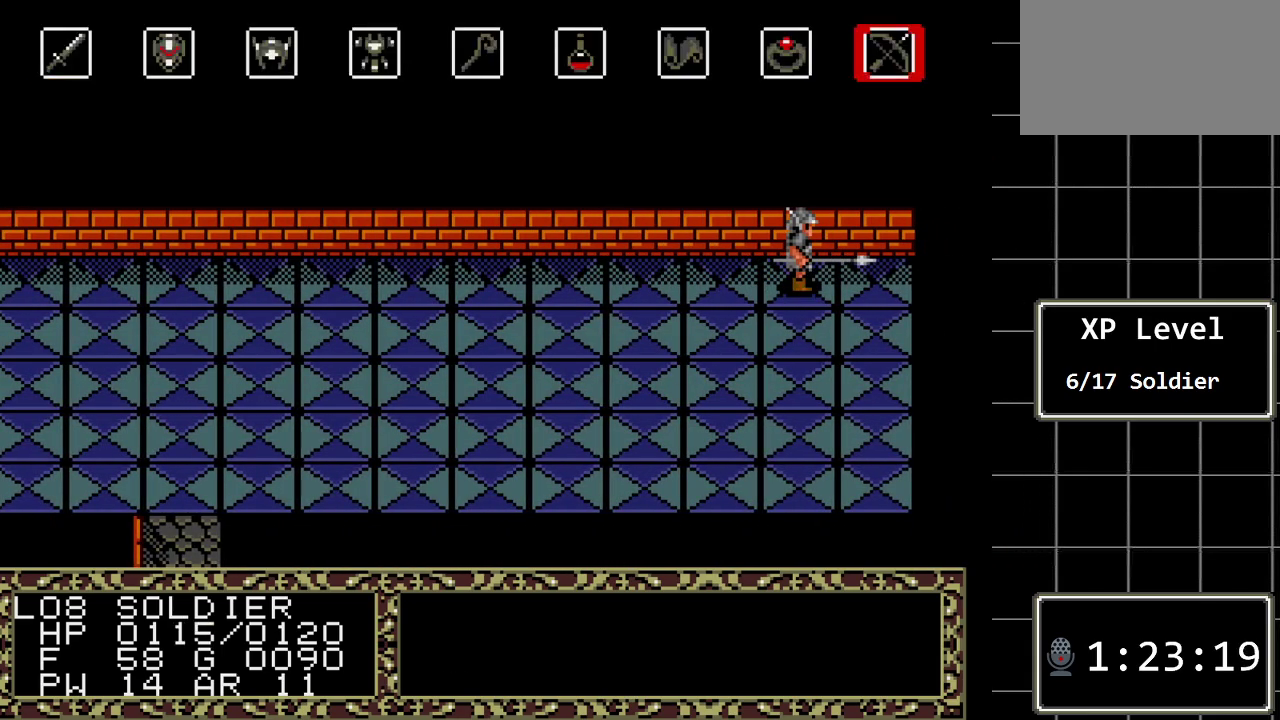
{"buttons": ["C"], "events": [[50, "DPAD_LEFT", "up"], [467, "C", "down"]]}
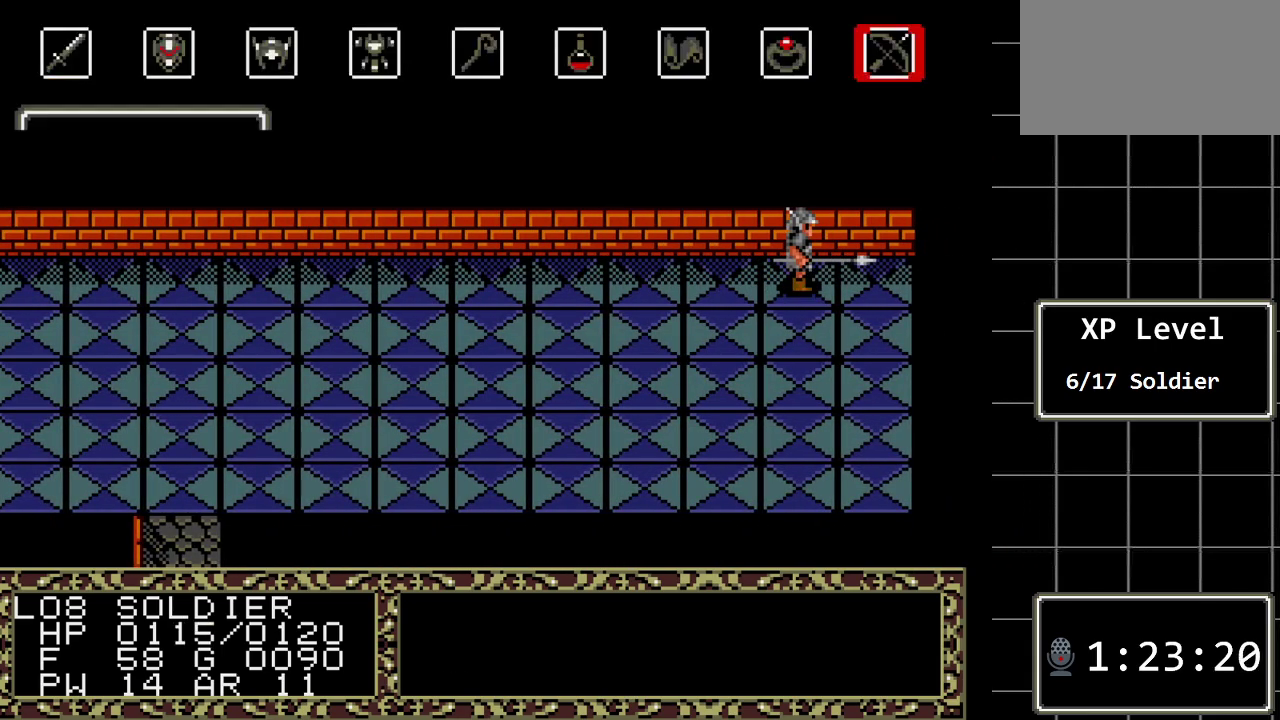
{"buttons": [], "events": [[83, "C", "up"]]}
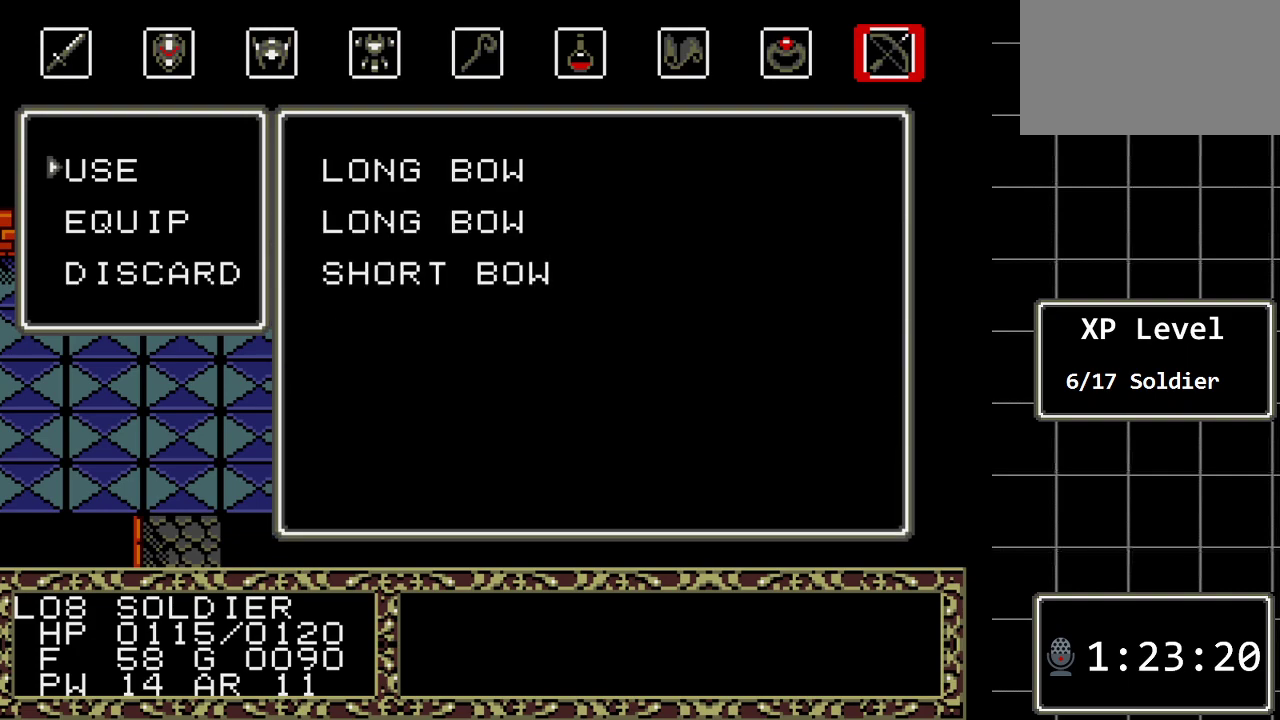
{"buttons": [], "events": [[283, "DPAD_DOWN", "down"], [417, "DPAD_DOWN", "up"]]}
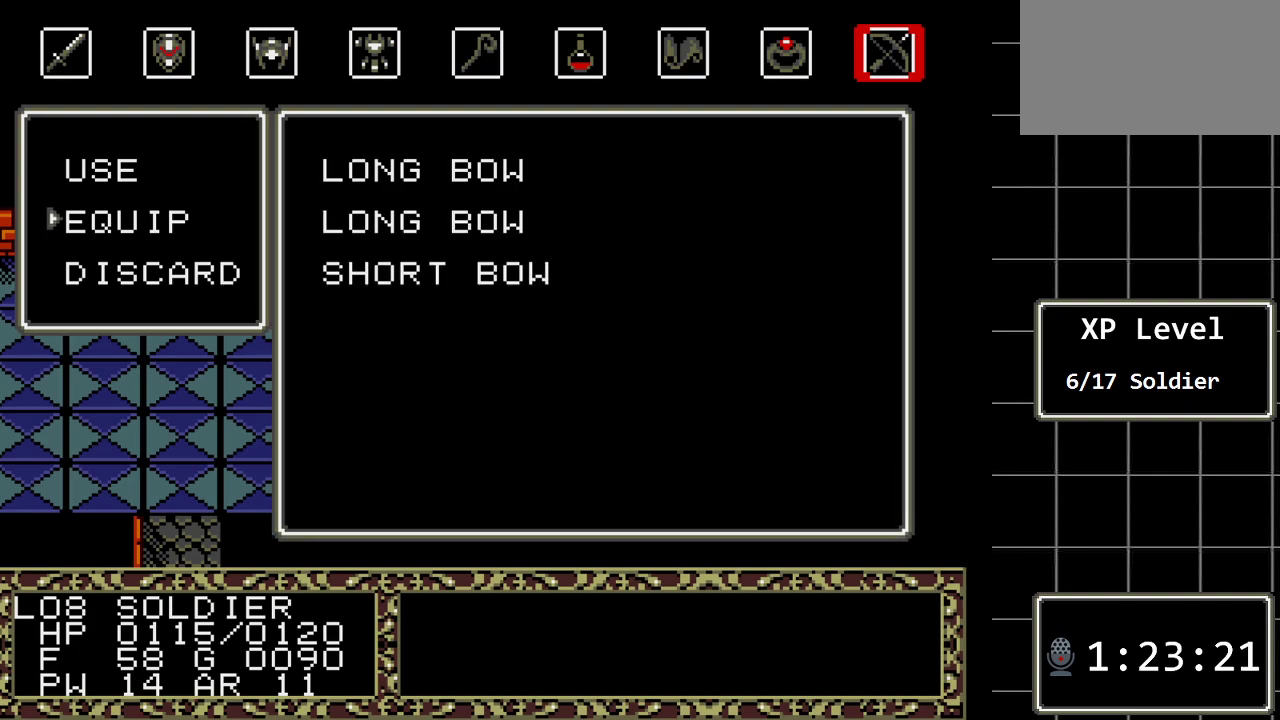
{"buttons": [], "events": [[17, "DPAD_DOWN", "down"], [150, "DPAD_DOWN", "up"], [300, "DPAD_UP", "down"], [433, "DPAD_UP", "up"]]}
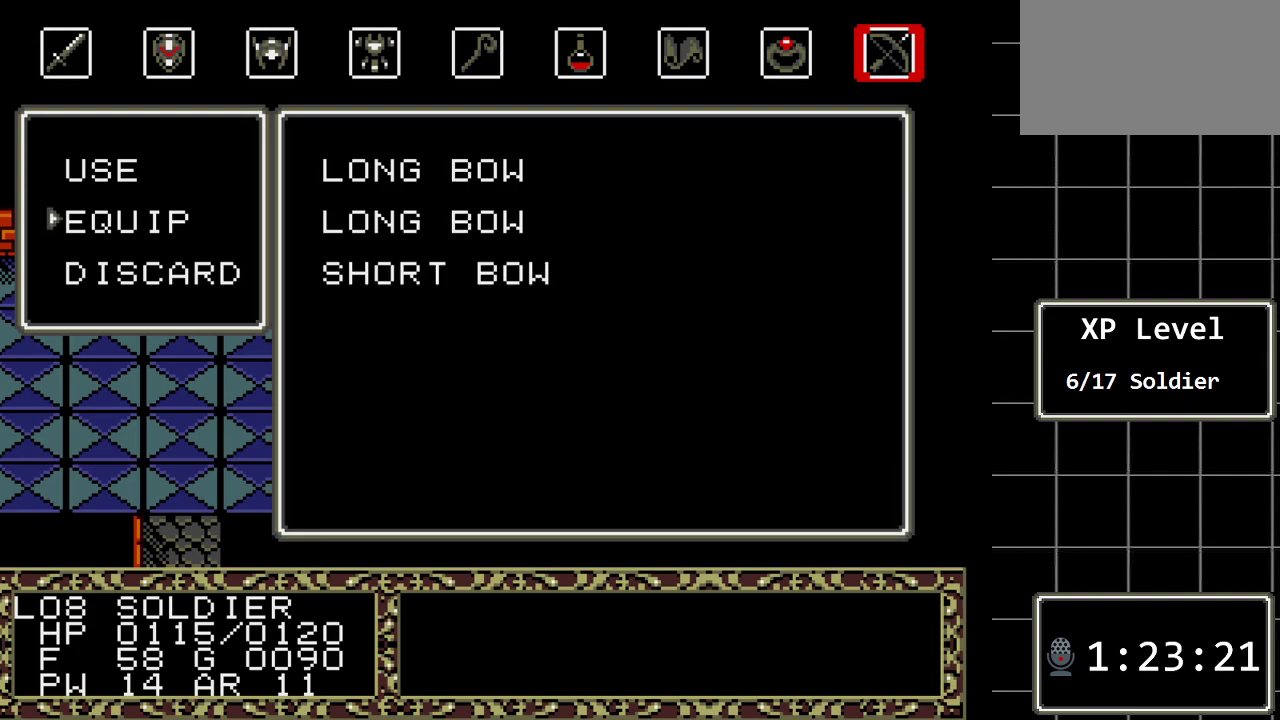
{"buttons": [], "events": [[117, "DPAD_DOWN", "down"], [250, "DPAD_DOWN", "up"]]}
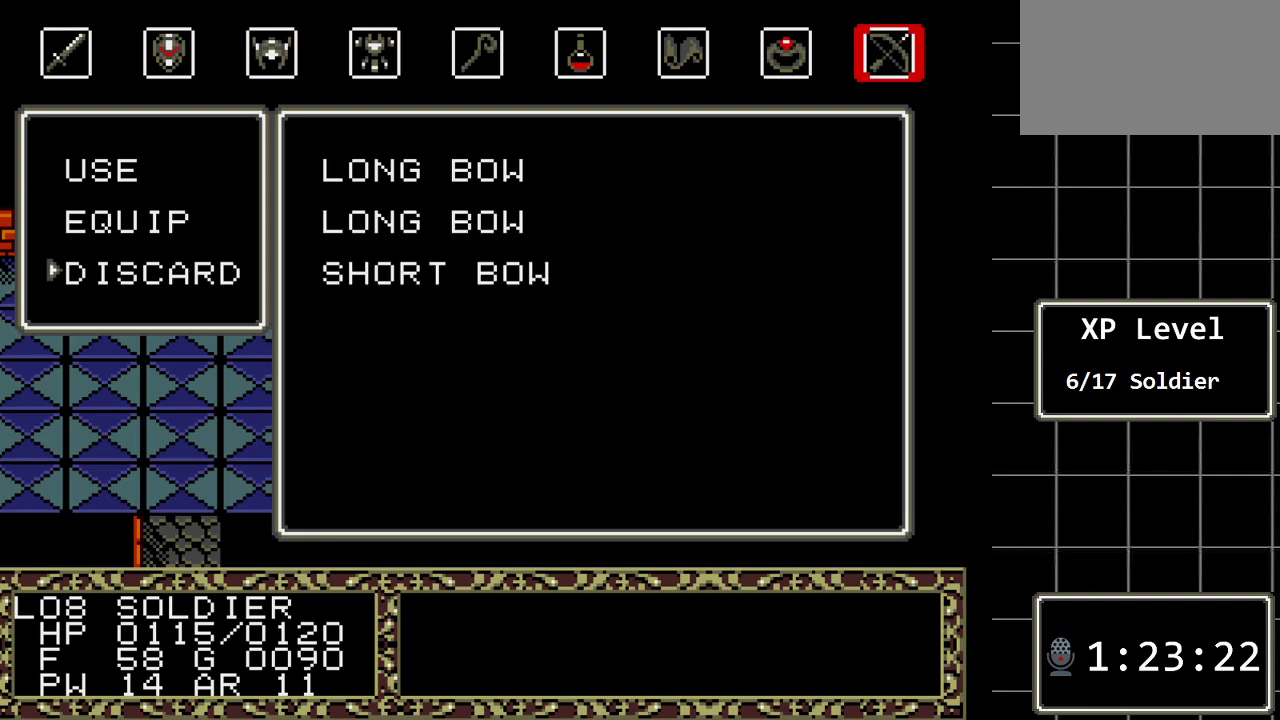
{"buttons": [], "events": []}
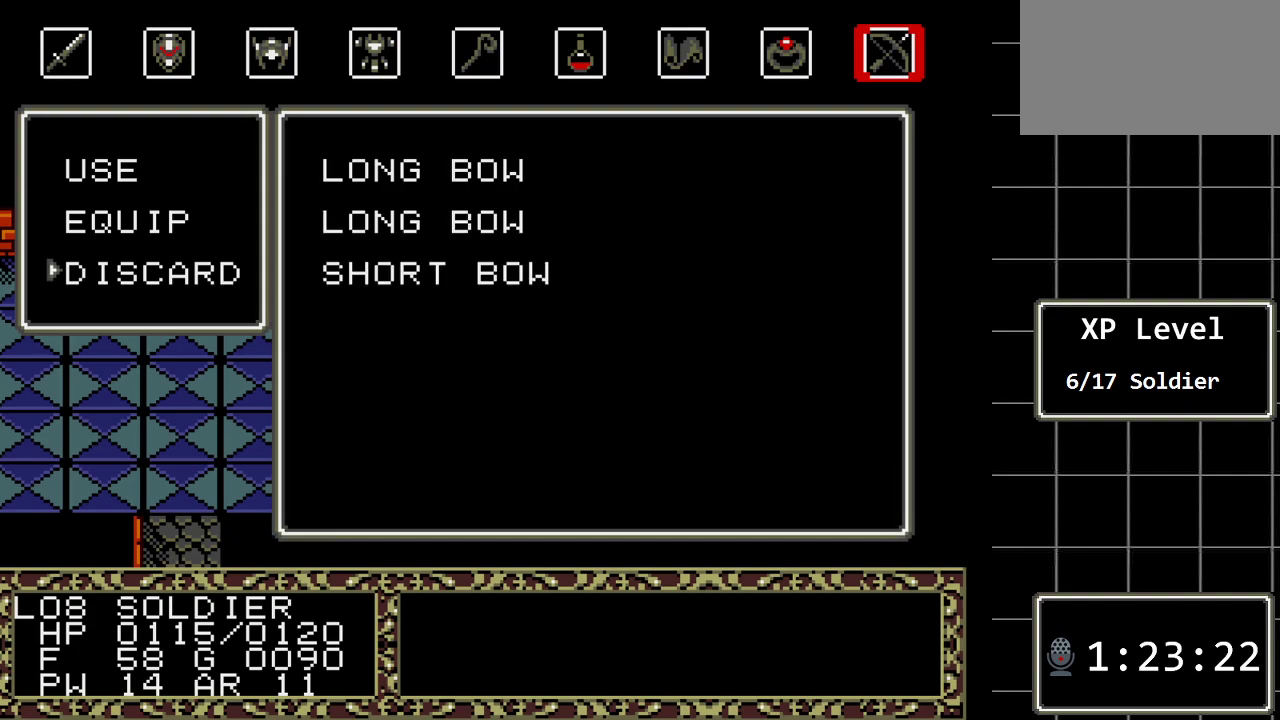
{"buttons": [], "events": []}
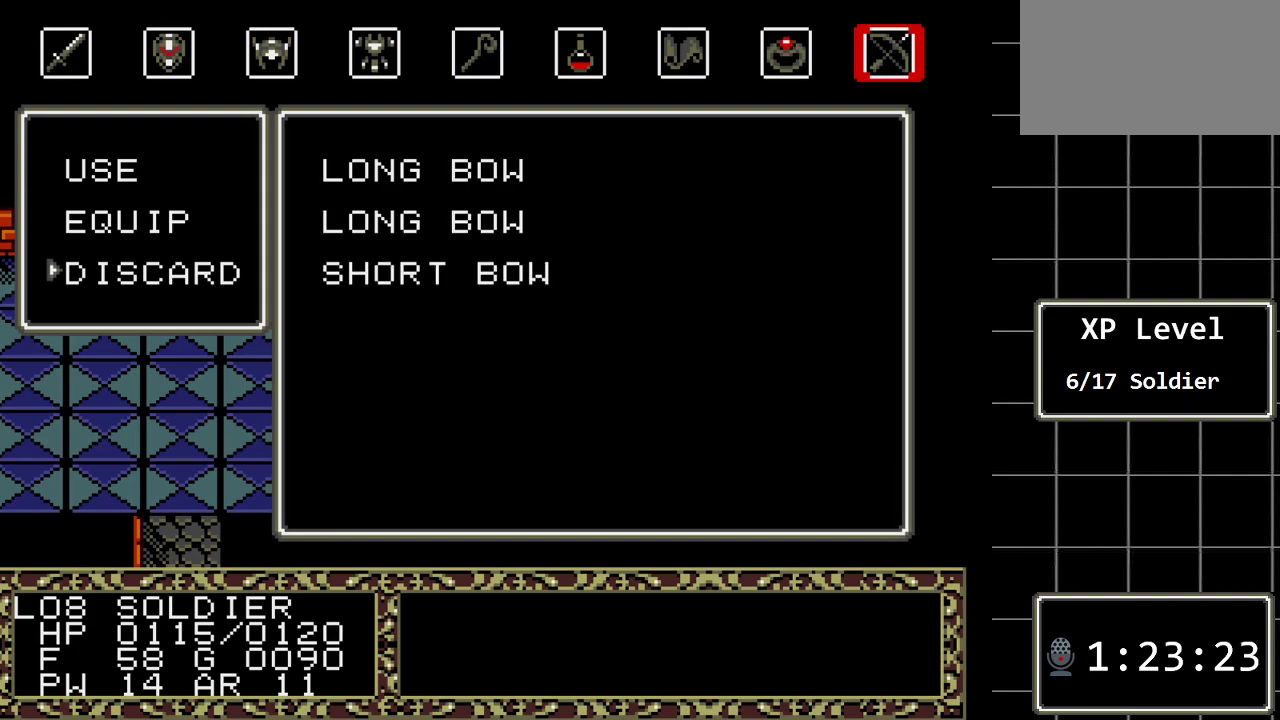
{"buttons": [], "events": []}
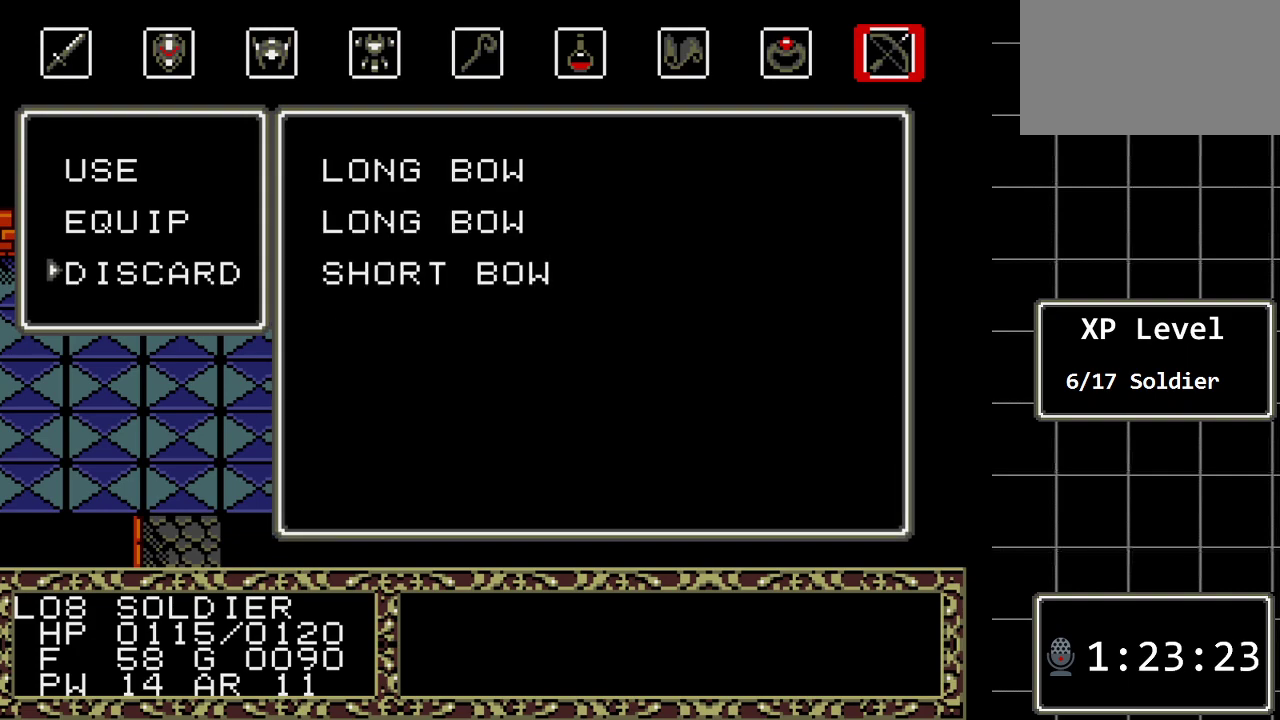
{"buttons": [], "events": []}
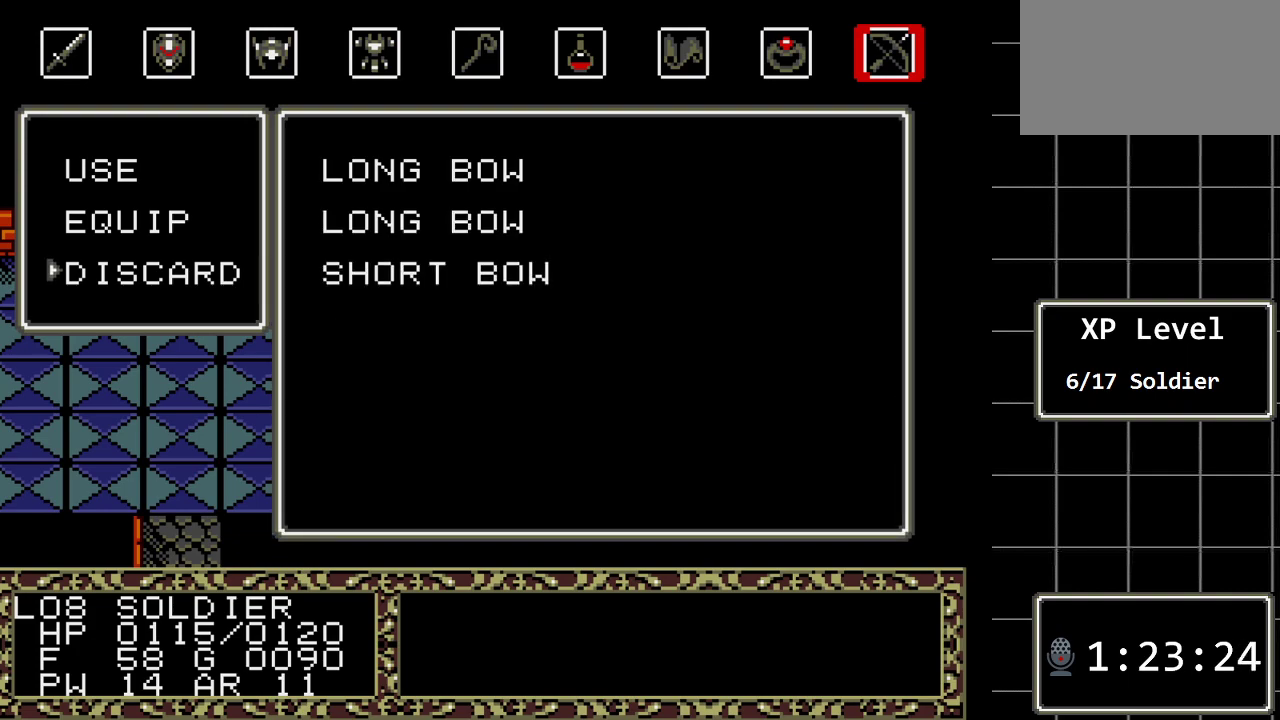
{"buttons": [], "events": []}
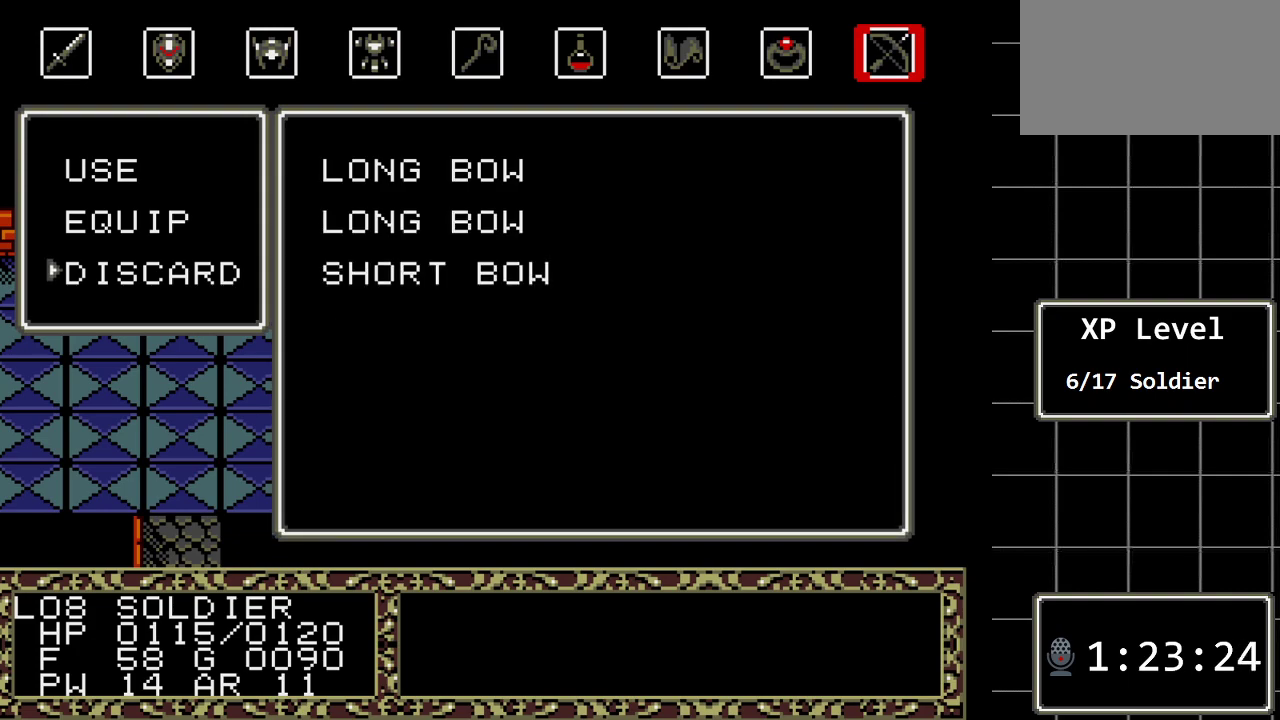
{"buttons": [], "events": []}